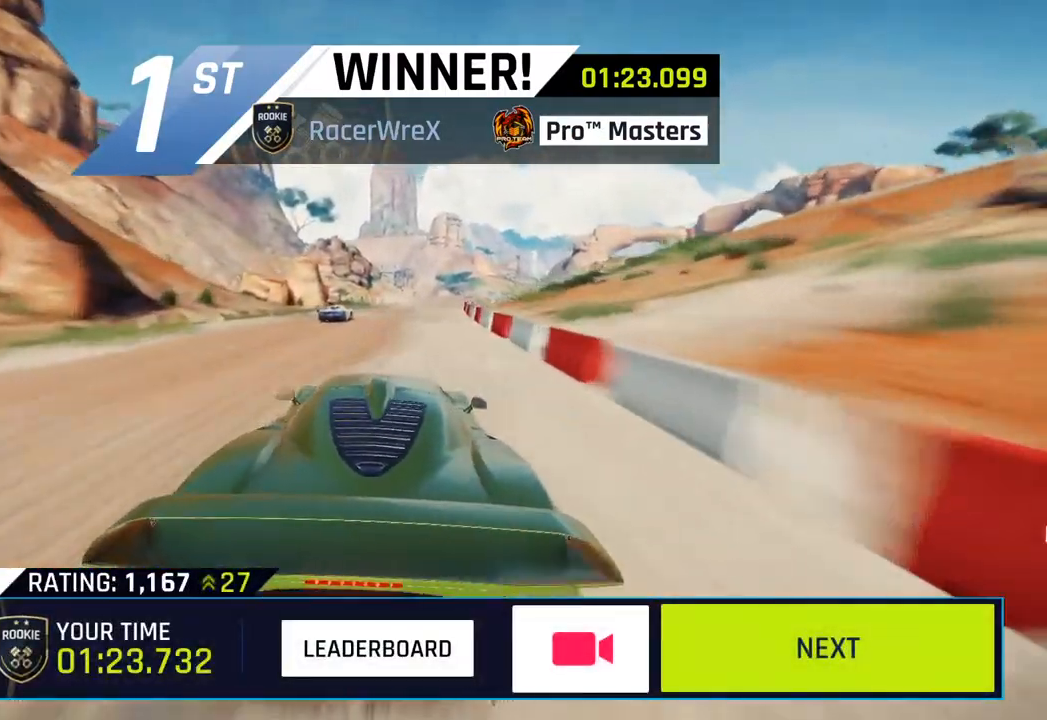
Gameplay with a controller (PlayStation layout); each line is a JSON object with the inputs held at the frame after it. "events" lists button and stick changes between this image and that frame as [ms after this image, input, new state], when the widget could be followed in between.
{"buttons": [], "left_stick": "center", "right_stick": "center", "events": [[217, "CIRCLE", "down"], [400, "CIRCLE", "up"]]}
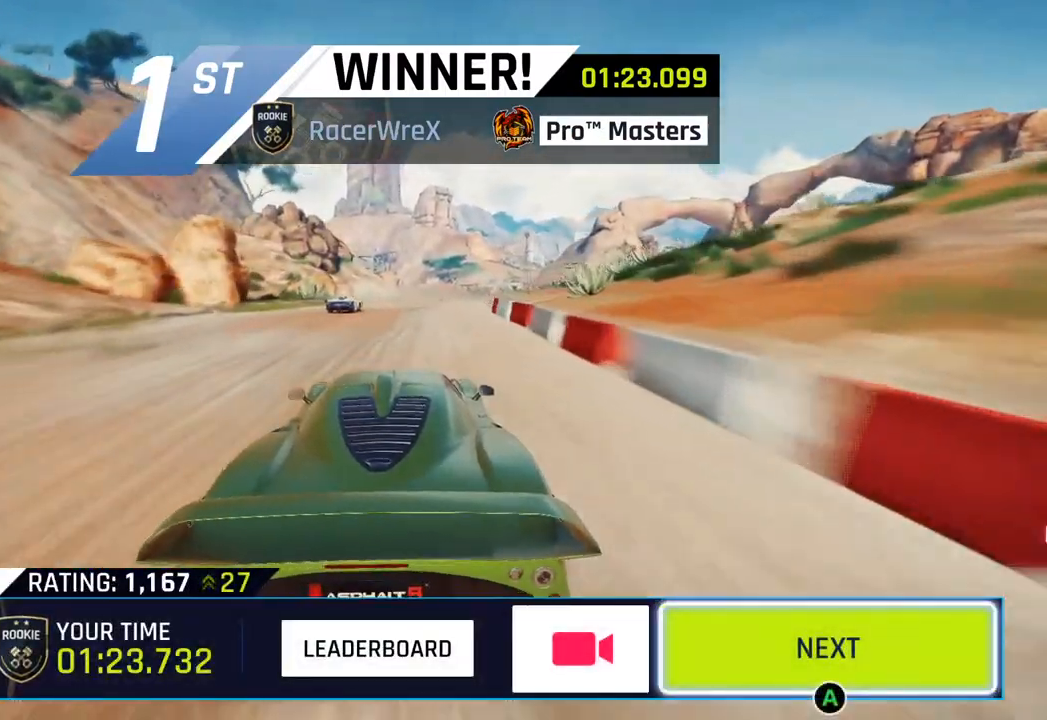
{"buttons": [], "left_stick": "center", "right_stick": "center", "events": [[133, "CIRCLE", "down"], [267, "CIRCLE", "up"]]}
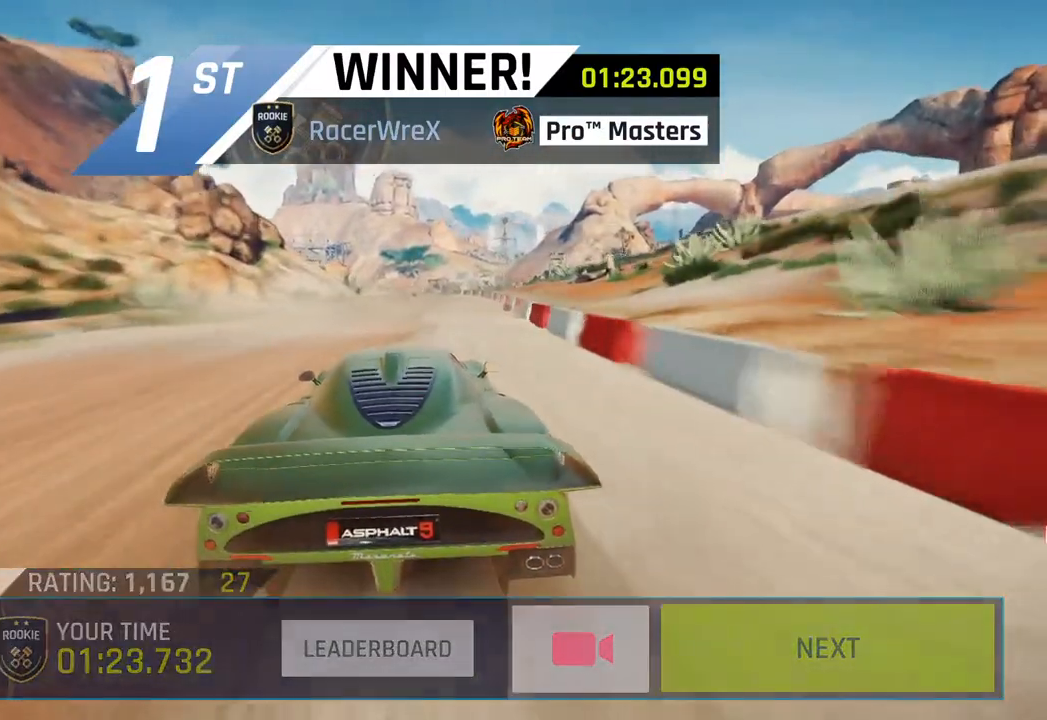
{"buttons": [], "left_stick": "center", "right_stick": "center", "events": []}
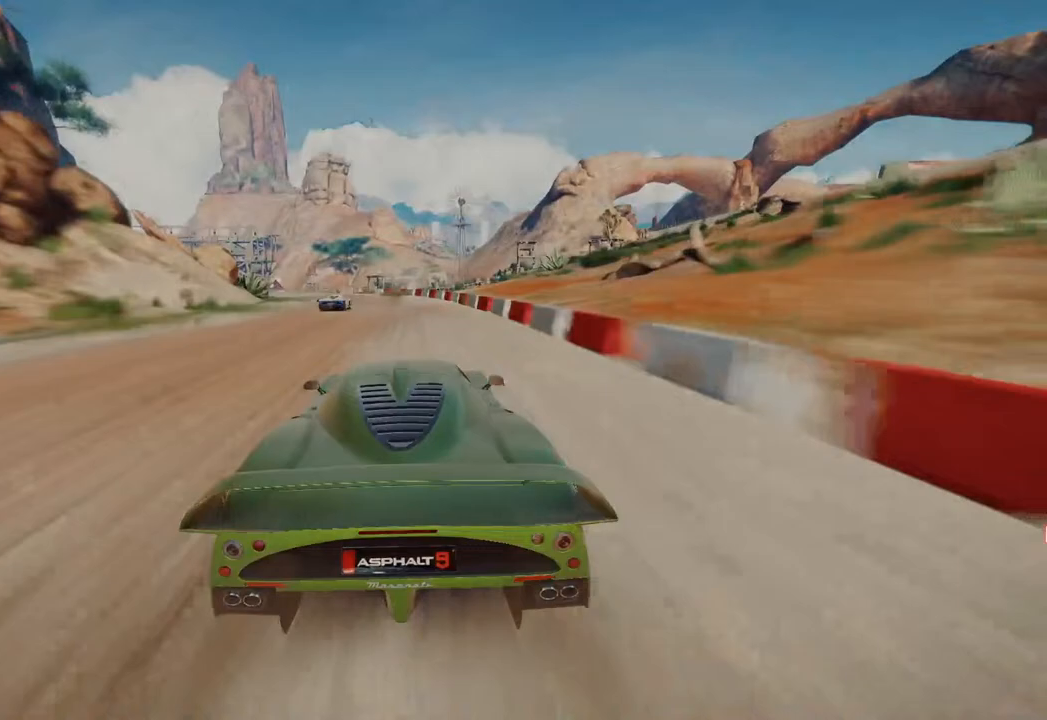
{"buttons": [], "left_stick": "center", "right_stick": "center", "events": []}
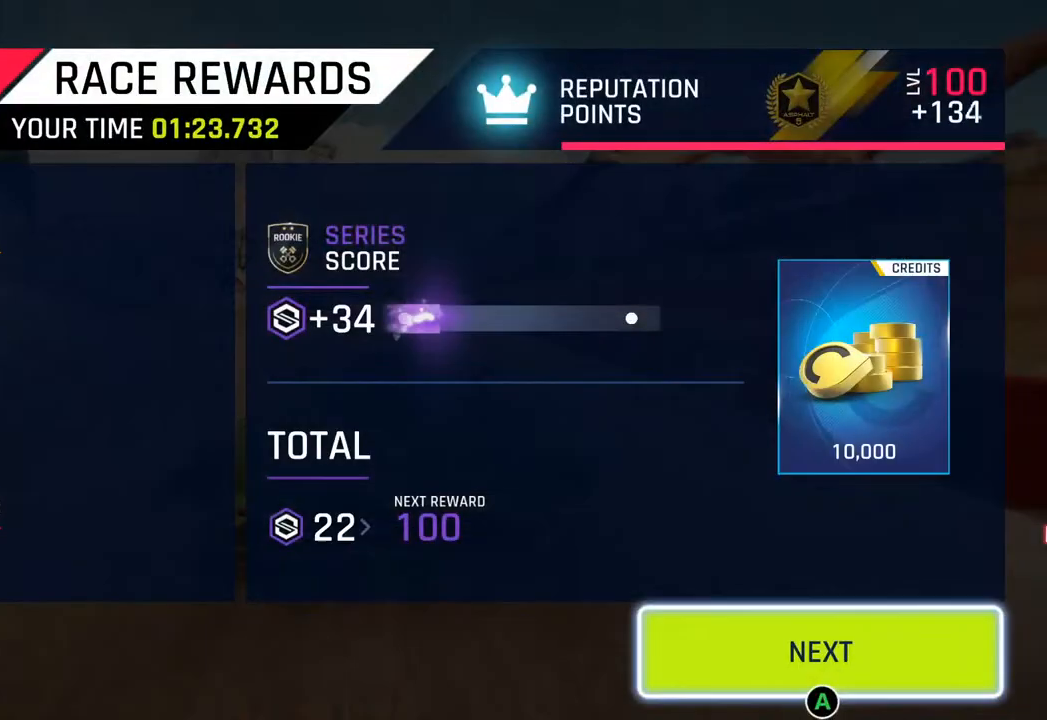
{"buttons": [], "left_stick": "center", "right_stick": "center", "events": []}
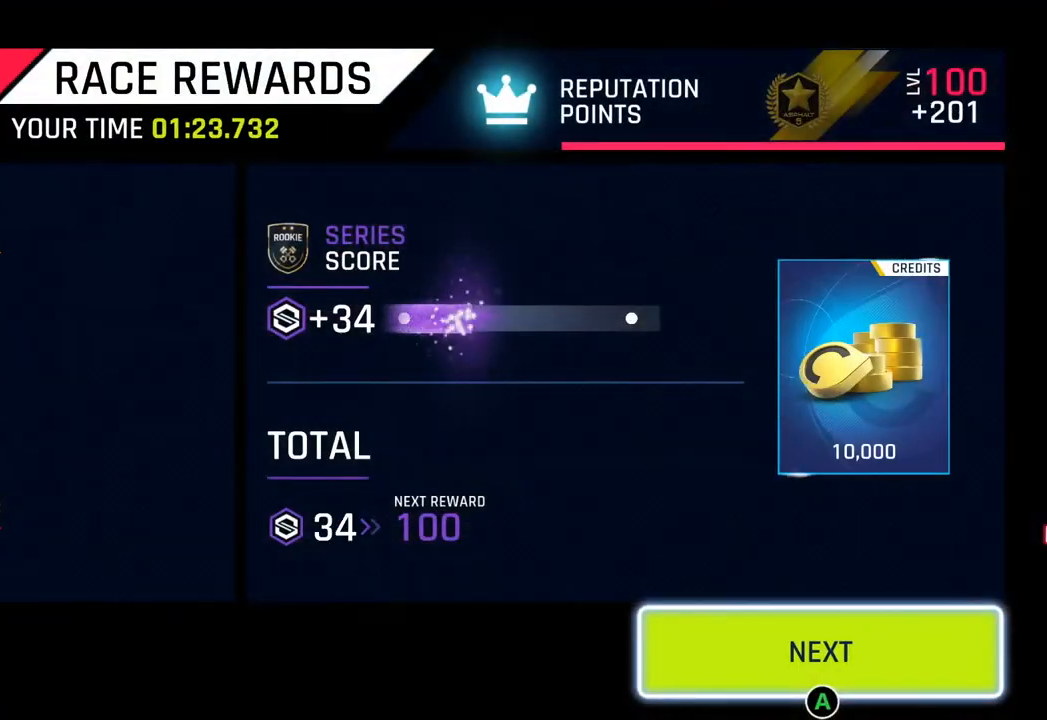
{"buttons": [], "left_stick": "center", "right_stick": "center", "events": []}
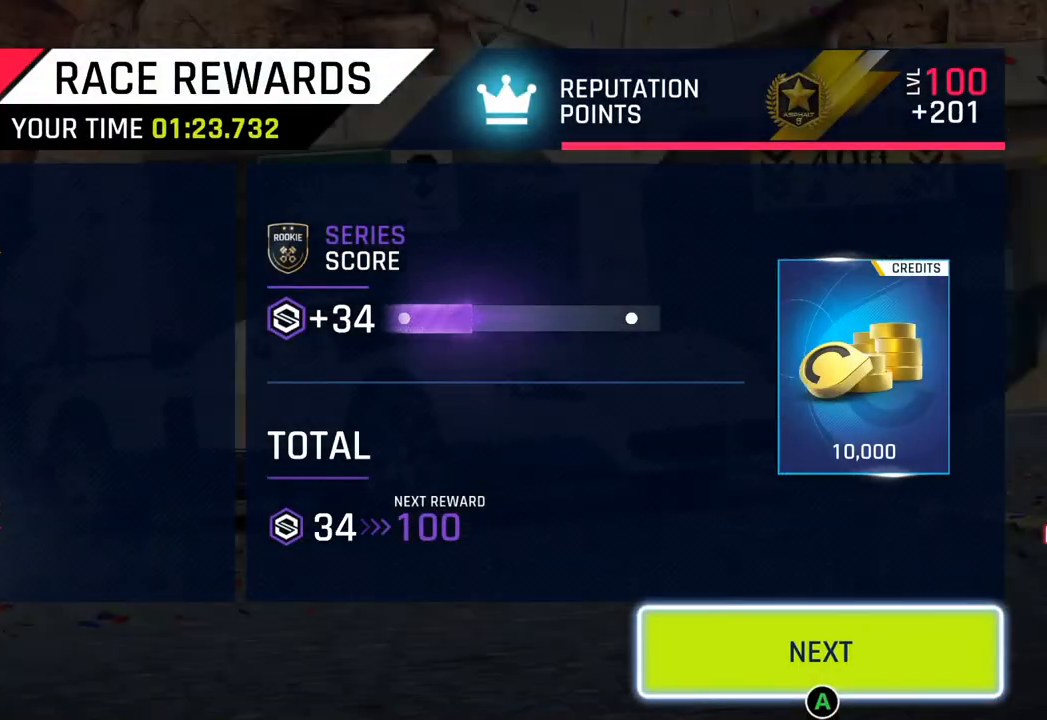
{"buttons": [], "left_stick": "center", "right_stick": "center", "events": []}
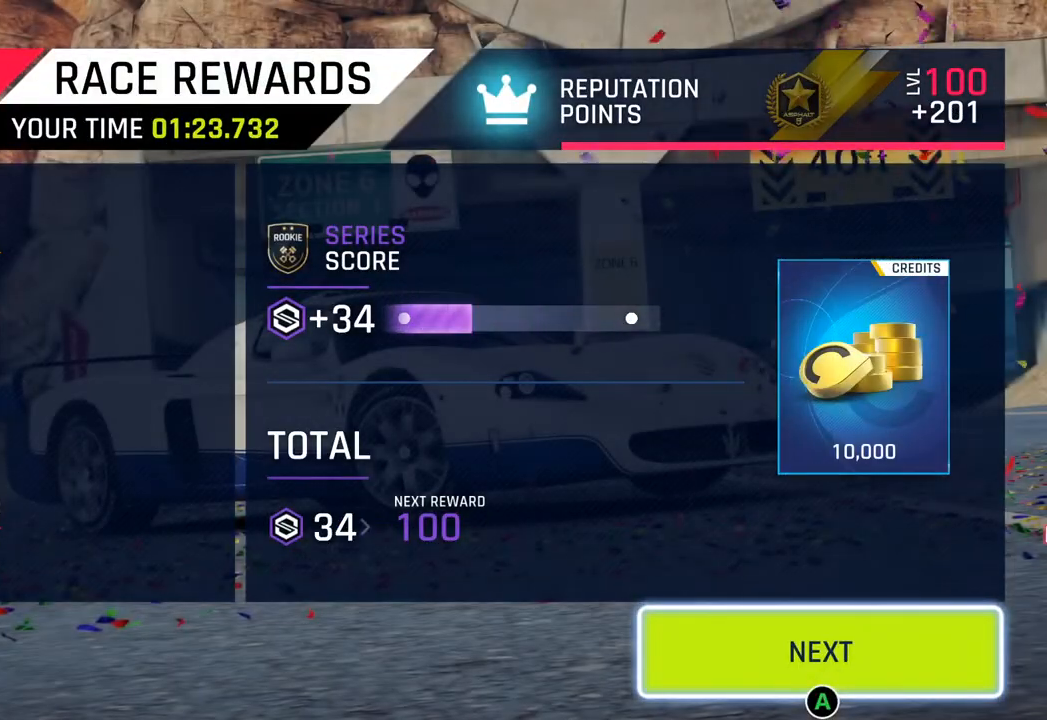
{"buttons": [], "left_stick": "center", "right_stick": "center", "events": []}
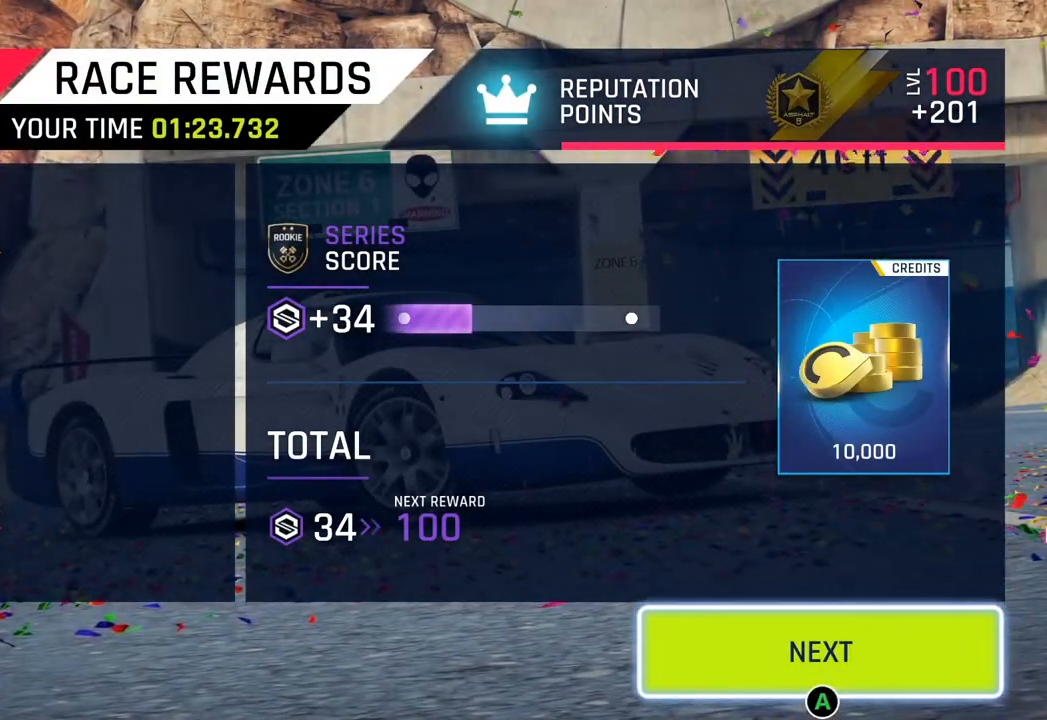
{"buttons": [], "left_stick": "center", "right_stick": "center", "events": []}
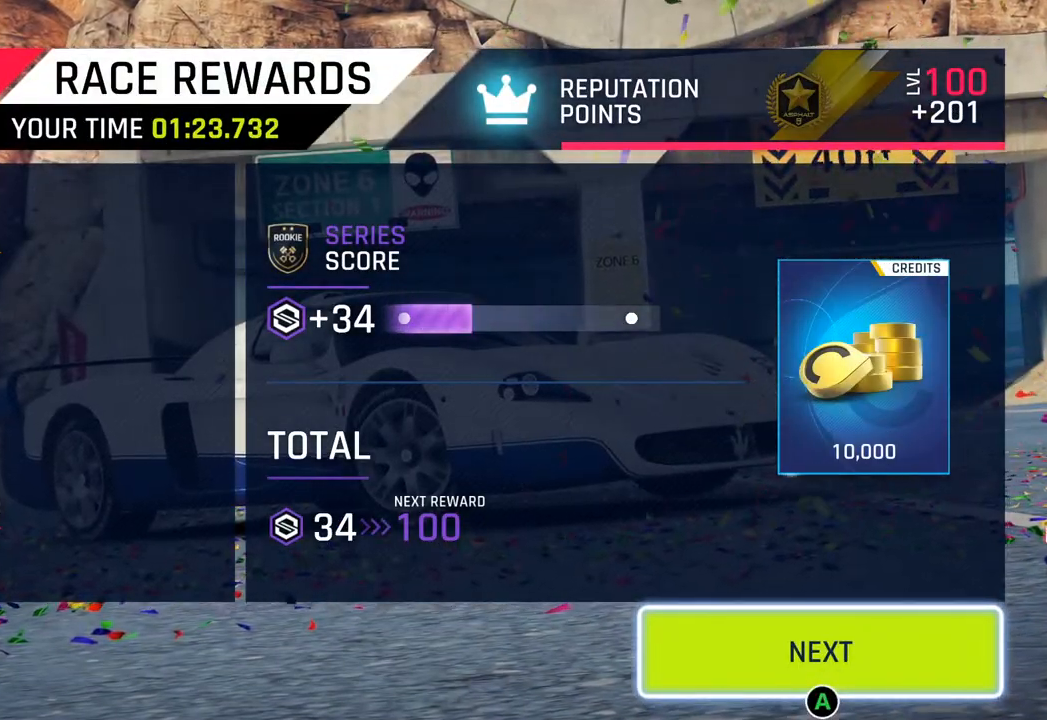
{"buttons": [], "left_stick": "center", "right_stick": "center", "events": [[200, "CIRCLE", "down"], [333, "CIRCLE", "up"]]}
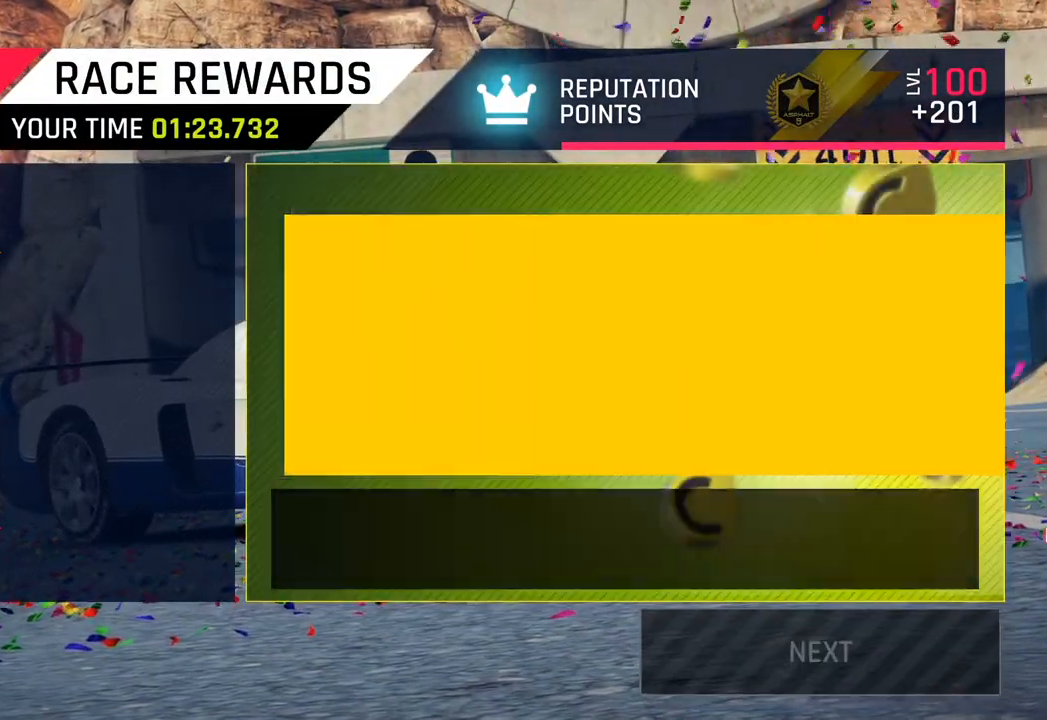
{"buttons": [], "left_stick": "center", "right_stick": "center", "events": []}
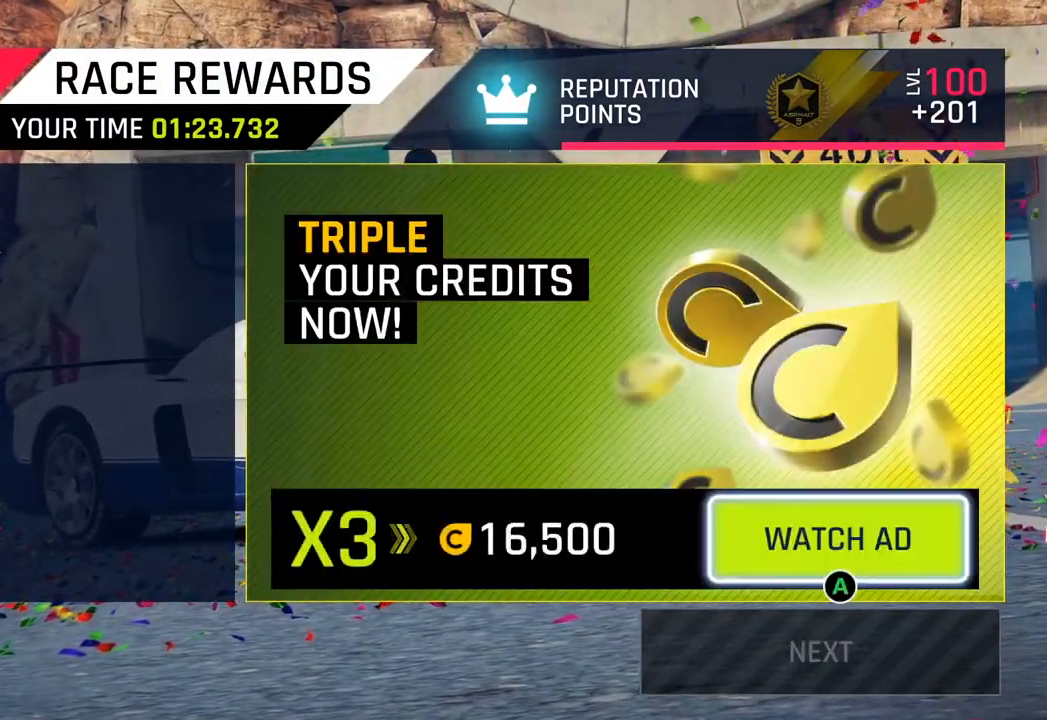
{"buttons": [], "left_stick": "center", "right_stick": "center", "events": []}
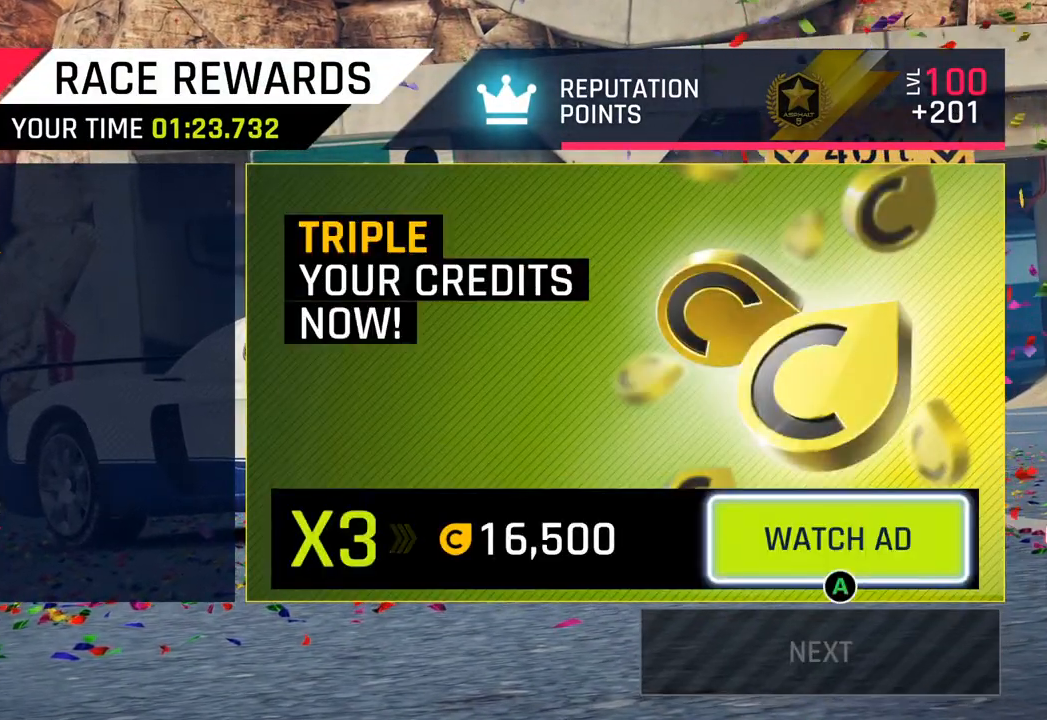
{"buttons": [], "left_stick": "center", "right_stick": "center", "events": []}
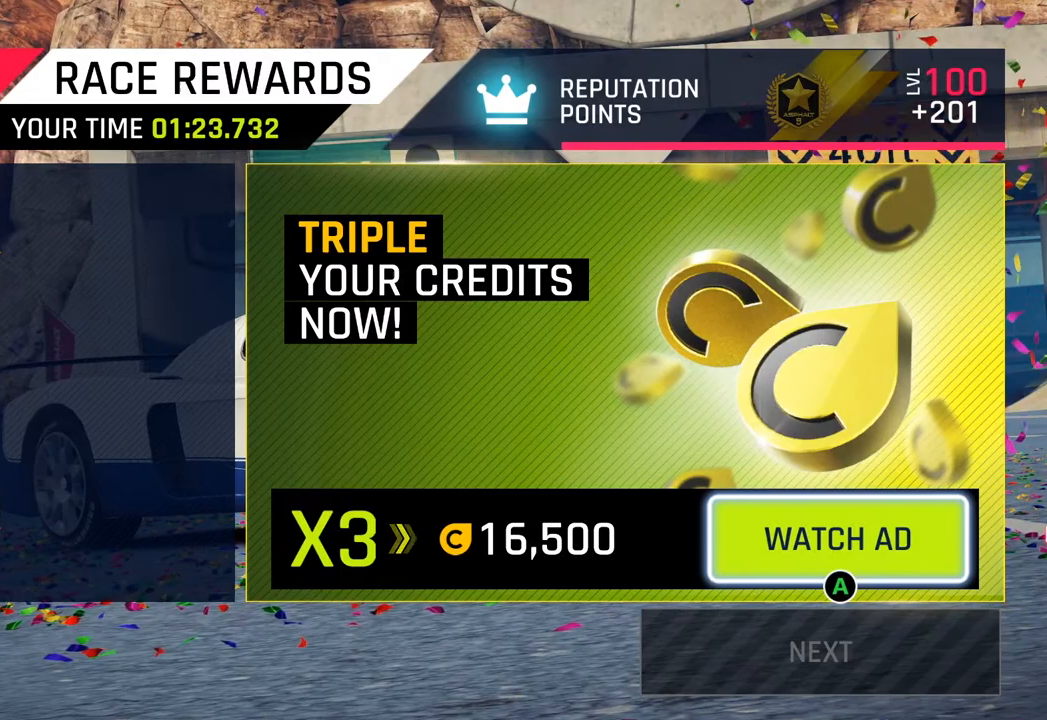
{"buttons": [], "left_stick": "center", "right_stick": "center", "events": []}
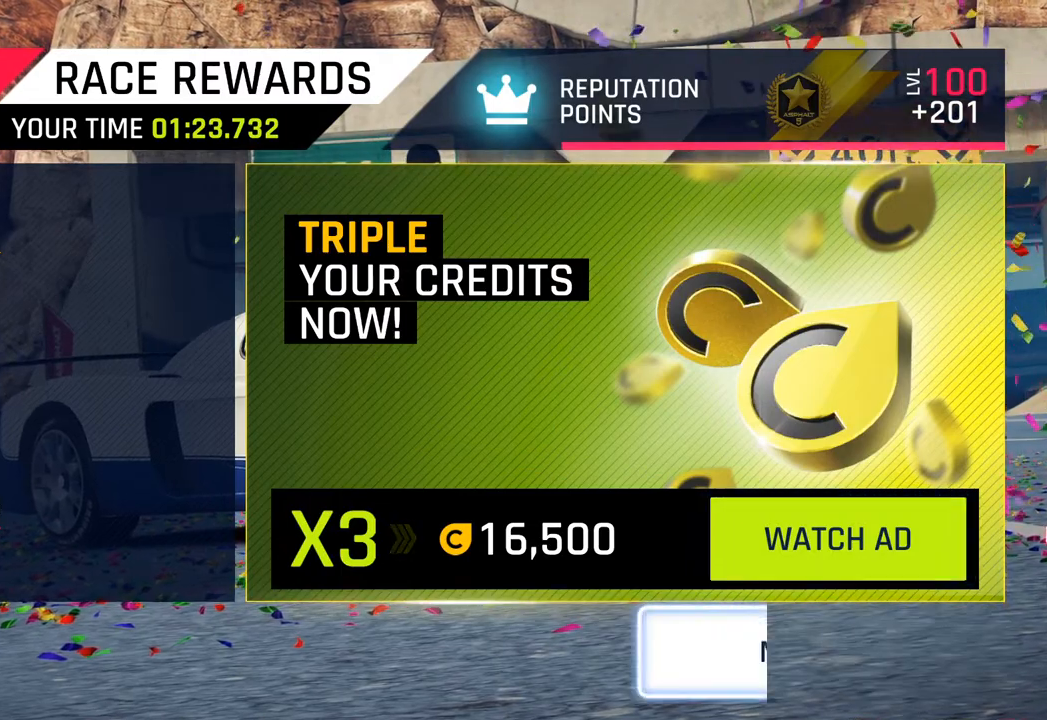
{"buttons": [], "left_stick": "center", "right_stick": "center", "events": []}
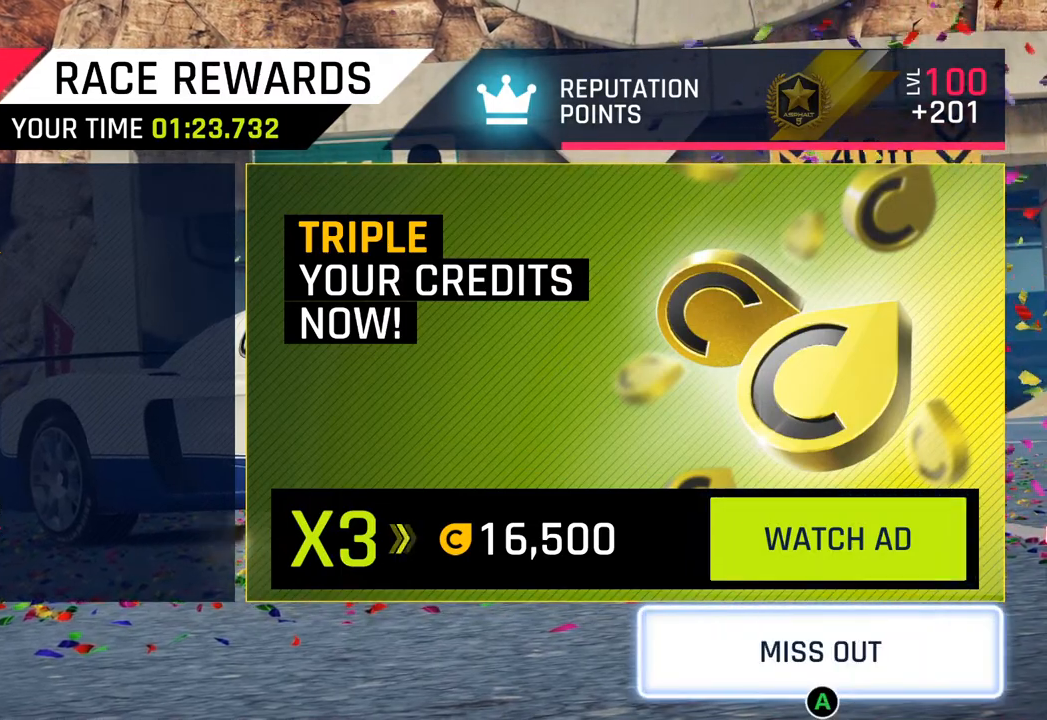
{"buttons": [], "left_stick": "center", "right_stick": "center", "events": []}
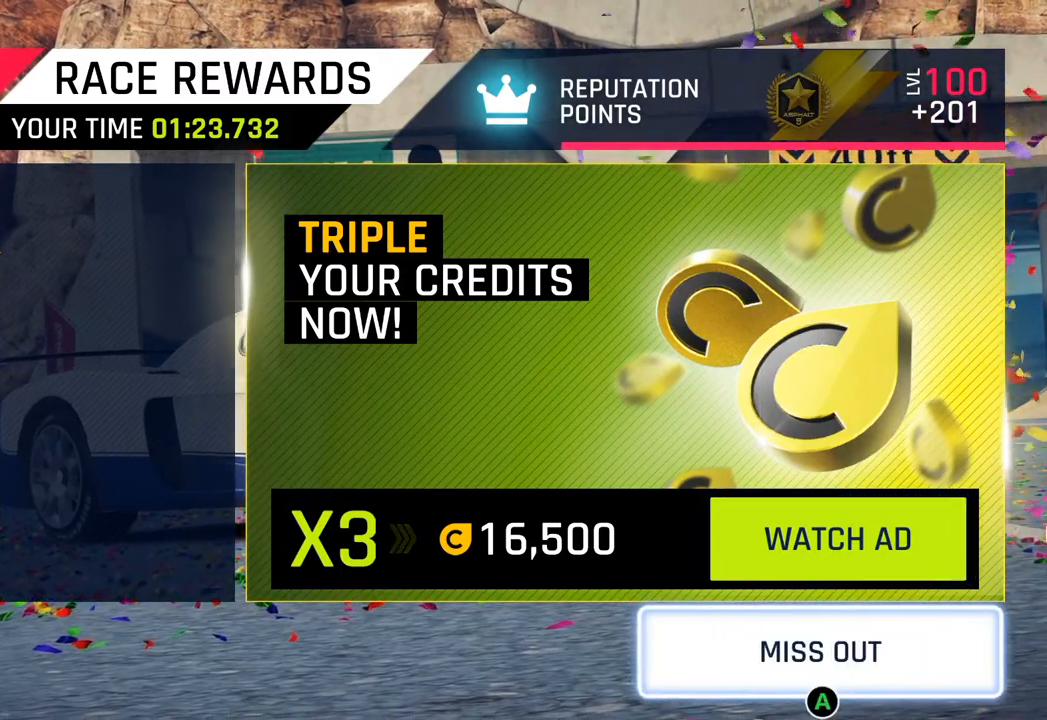
{"buttons": [], "left_stick": "center", "right_stick": "center", "events": []}
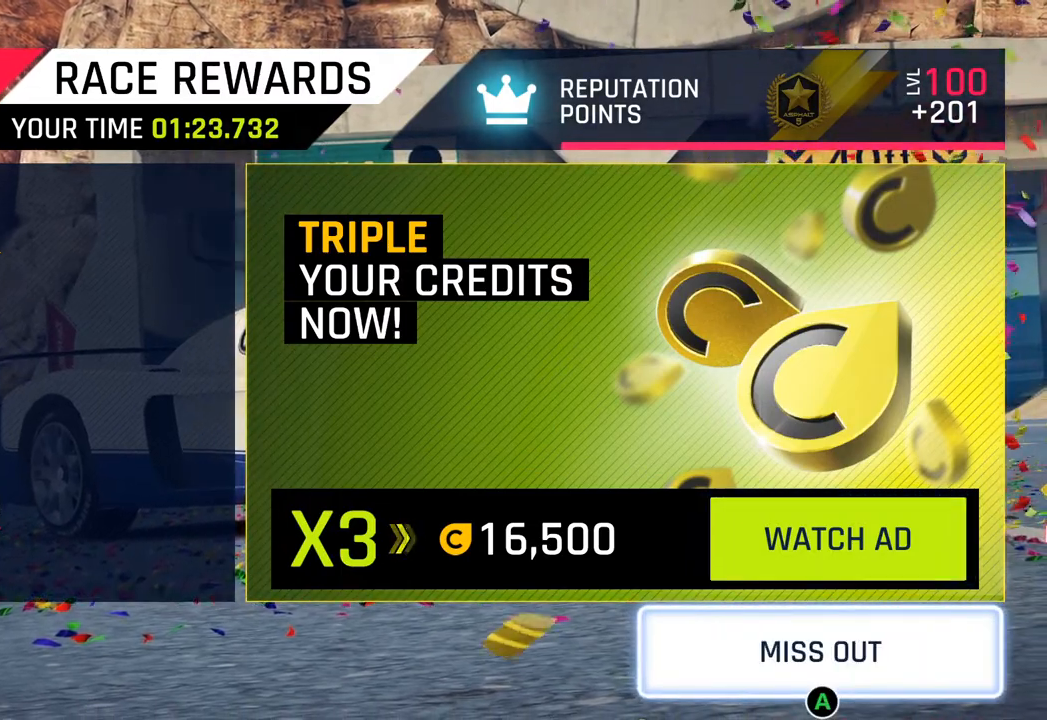
{"buttons": [], "left_stick": "center", "right_stick": "center", "events": []}
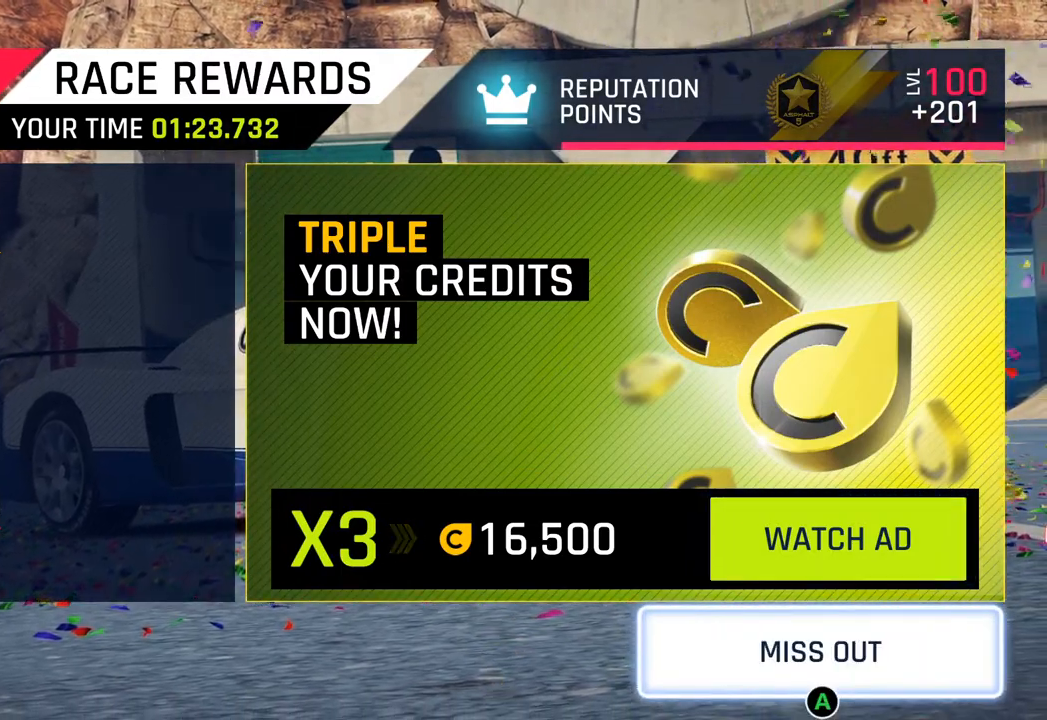
{"buttons": ["CROSS"], "left_stick": "center", "right_stick": "center", "events": [[433, "CROSS", "down"]]}
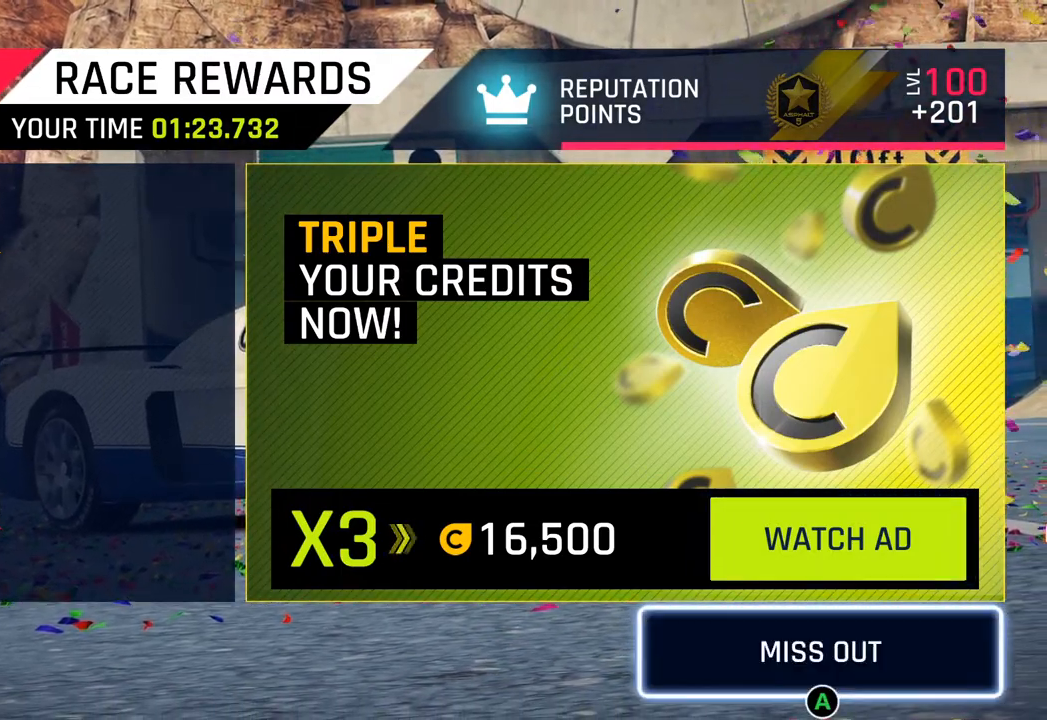
{"buttons": [], "left_stick": "center", "right_stick": "center", "events": [[67, "CROSS", "up"]]}